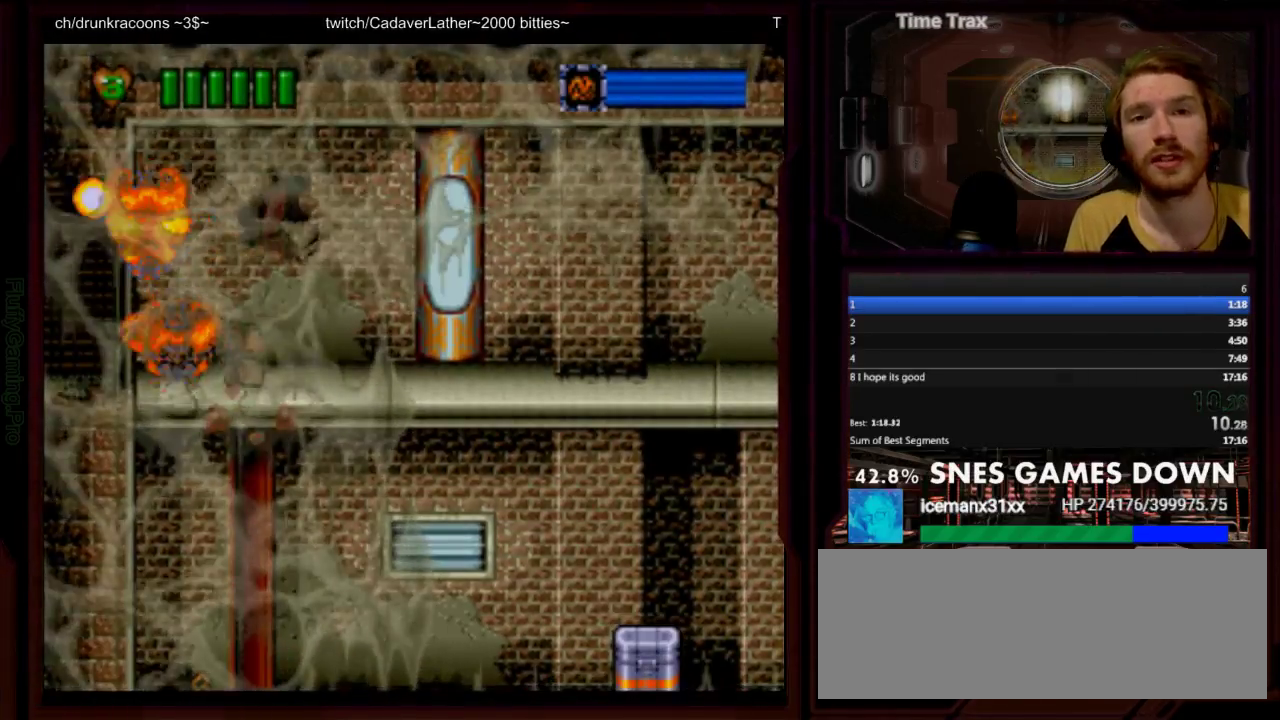
Gameplay with a controller (Nintendo layout); each line is a JSON object with the inputs held at the frame after it. "events" lists button and stick changes between this image and that frame as [ms after this image, input, new state], when the widget could be followed in between. Not read: DPAD_DOWN DPAD_LEFT L1 L3 R1 R3 START.
{"buttons": [], "events": [[100, "B", "down"], [200, "Y", "up"], [317, "B", "up"]]}
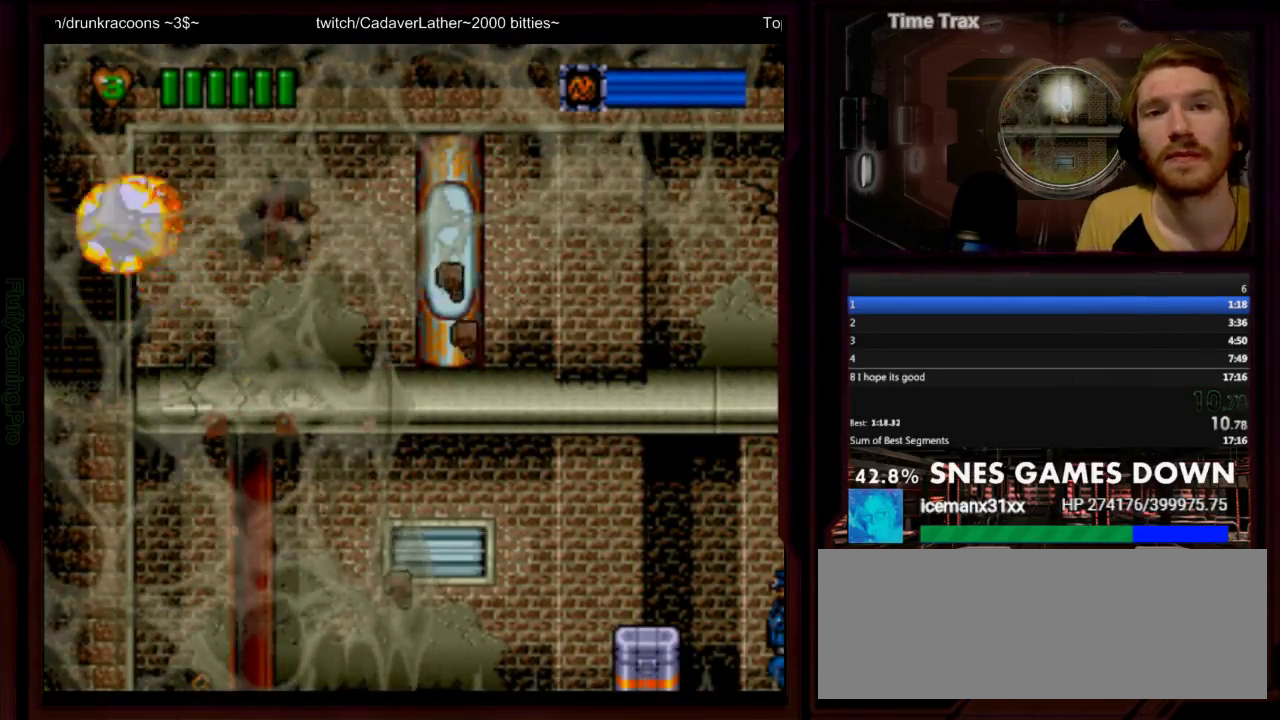
{"buttons": ["A", "B"], "events": [[17, "B", "down"], [367, "A", "down"]]}
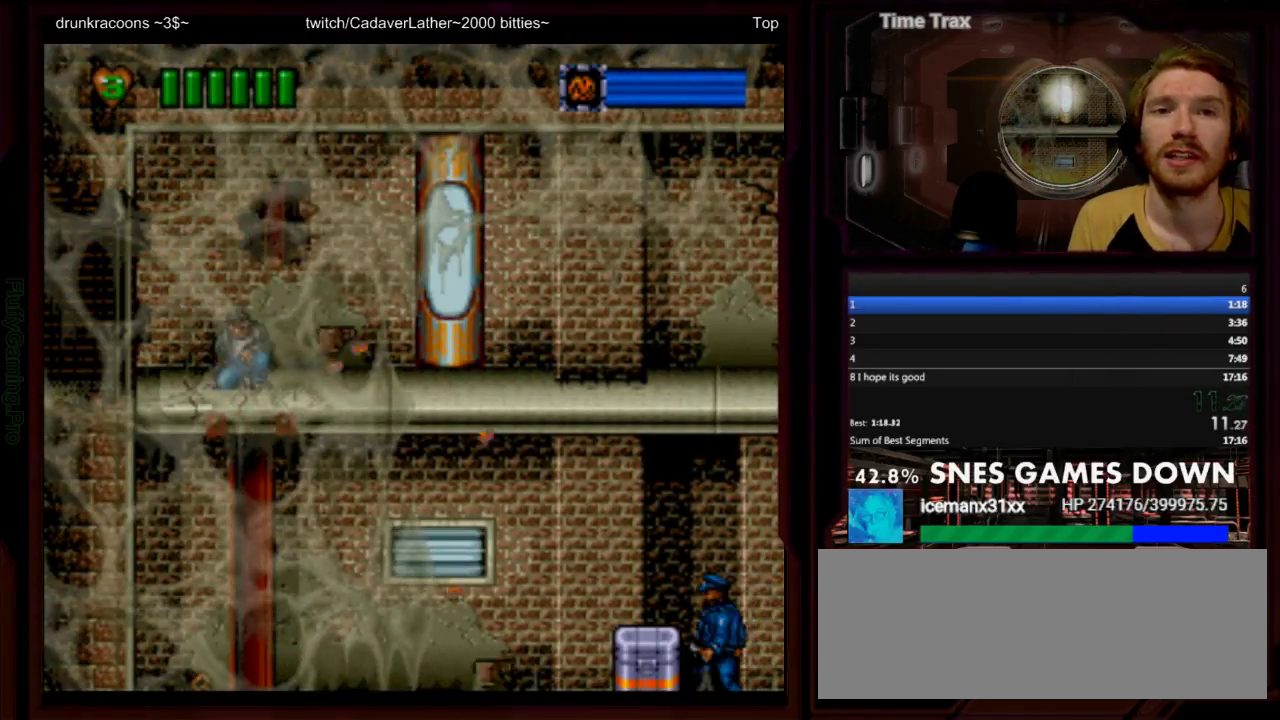
{"buttons": ["A", "B"], "events": [[33, "A", "up"], [150, "A", "down"], [183, "B", "up"], [233, "B", "down"]]}
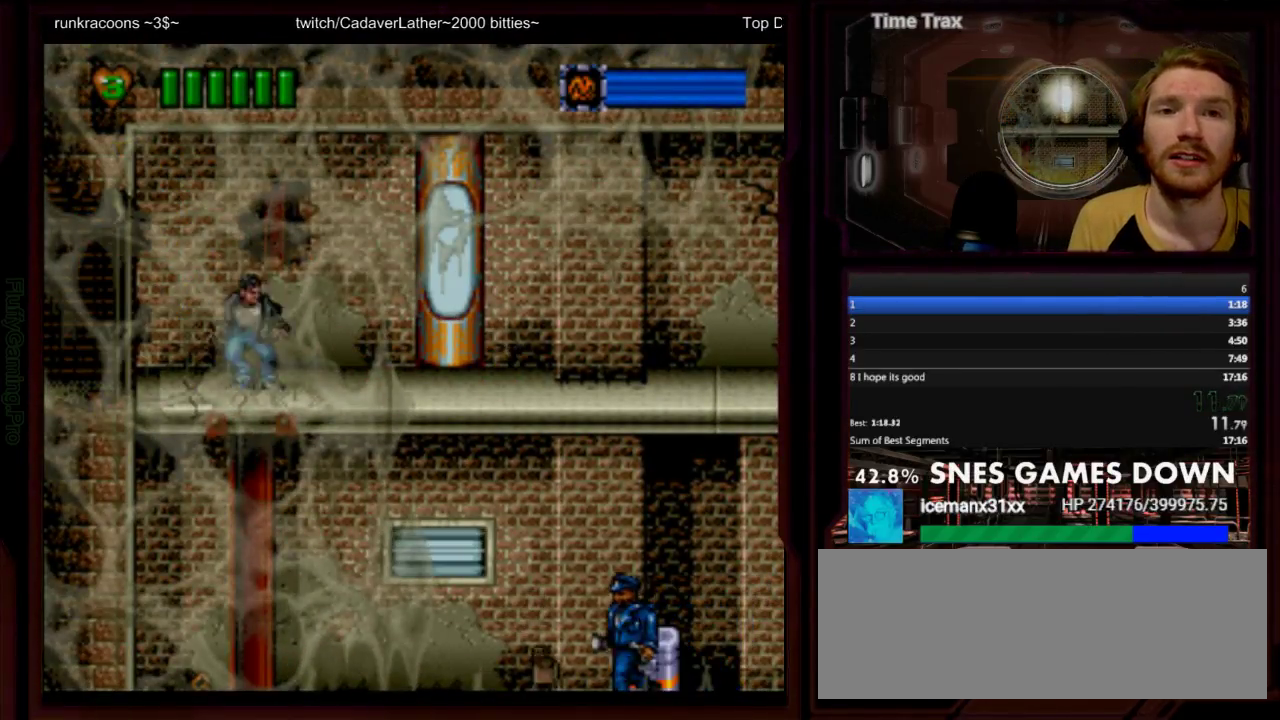
{"buttons": ["A"], "events": [[83, "B", "up"], [167, "B", "down"], [483, "B", "up"]]}